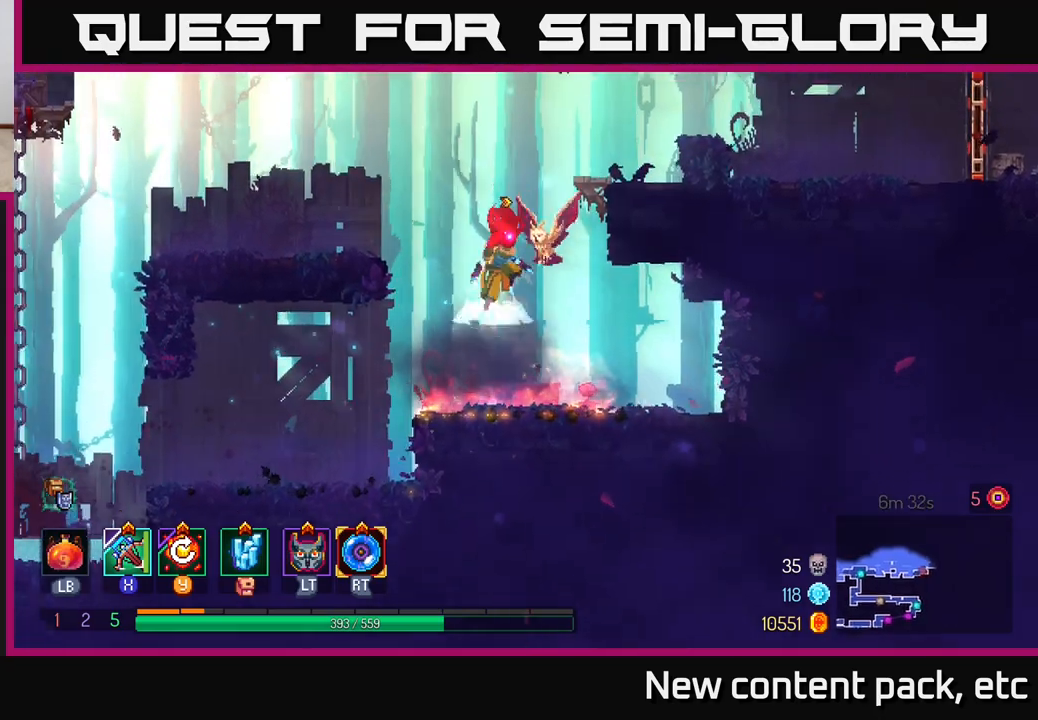
Gameplay with a controller (Xbox layout); each line is a JSON object with the inputs held at the frame after it. "events" lists button and stick changes between this image and that frame as [ms after this image, input, new state], when the widget could be followed in between.
{"buttons": [], "left_stick": "right", "right_stick": "center", "events": [[83, "A", "up"], [183, "A", "down"], [283, "A", "up"]]}
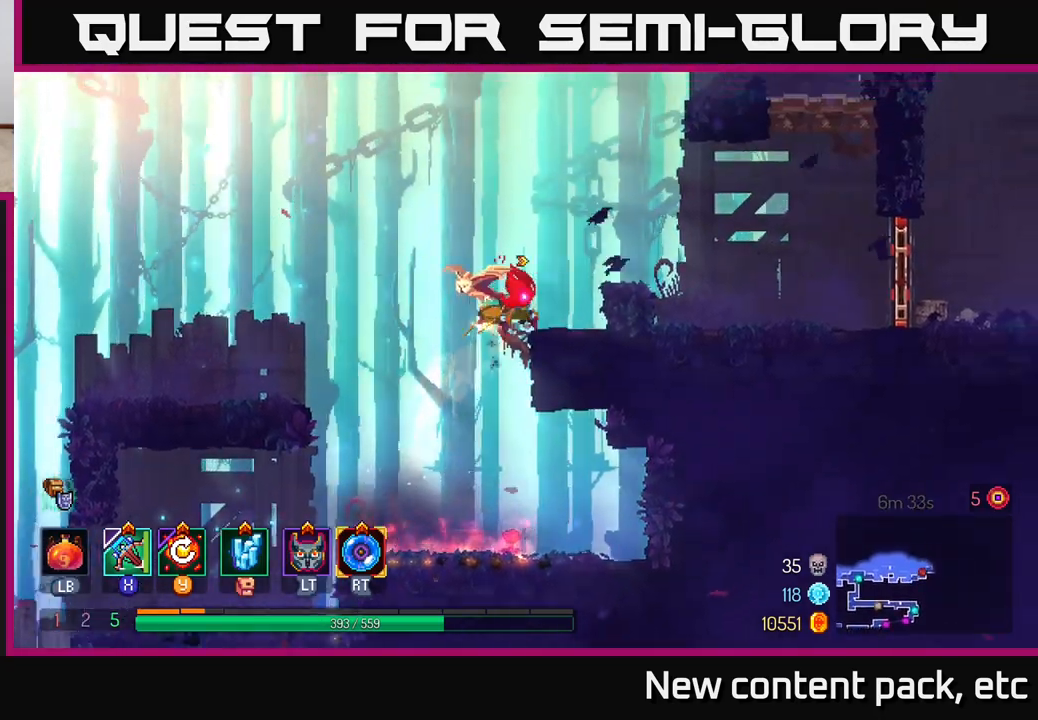
{"buttons": ["B"], "left_stick": "right", "right_stick": "center", "events": [[483, "B", "down"]]}
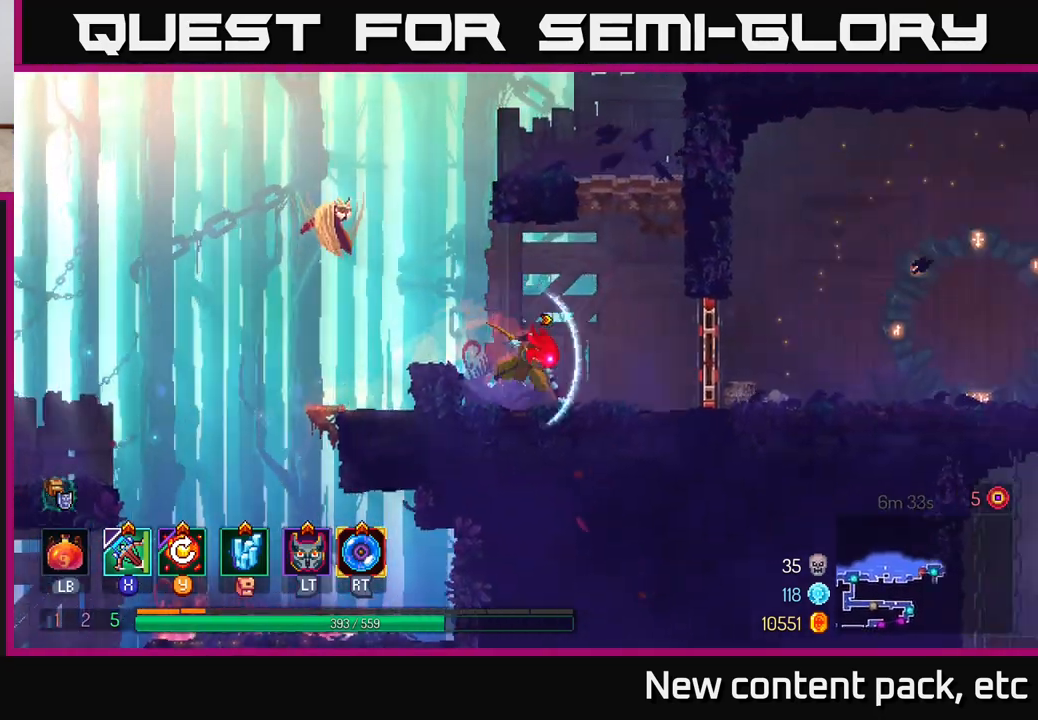
{"buttons": [], "left_stick": "right", "right_stick": "center", "events": [[150, "B", "up"], [250, "R1", "down"], [367, "R1", "up"]]}
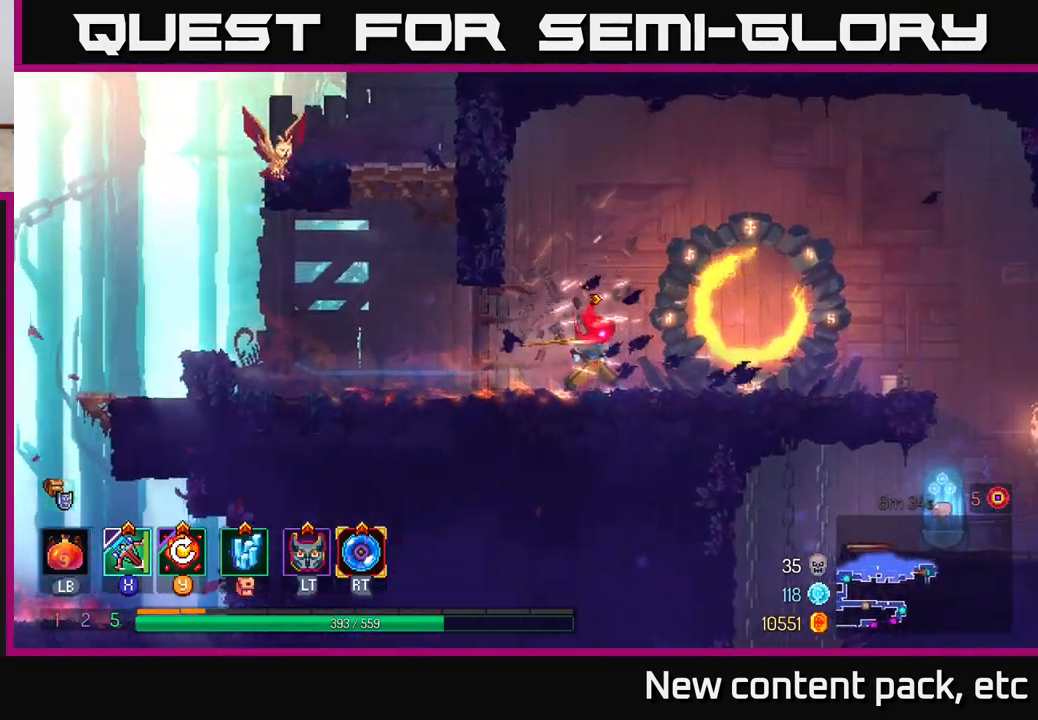
{"buttons": [], "left_stick": "right", "right_stick": "center", "events": []}
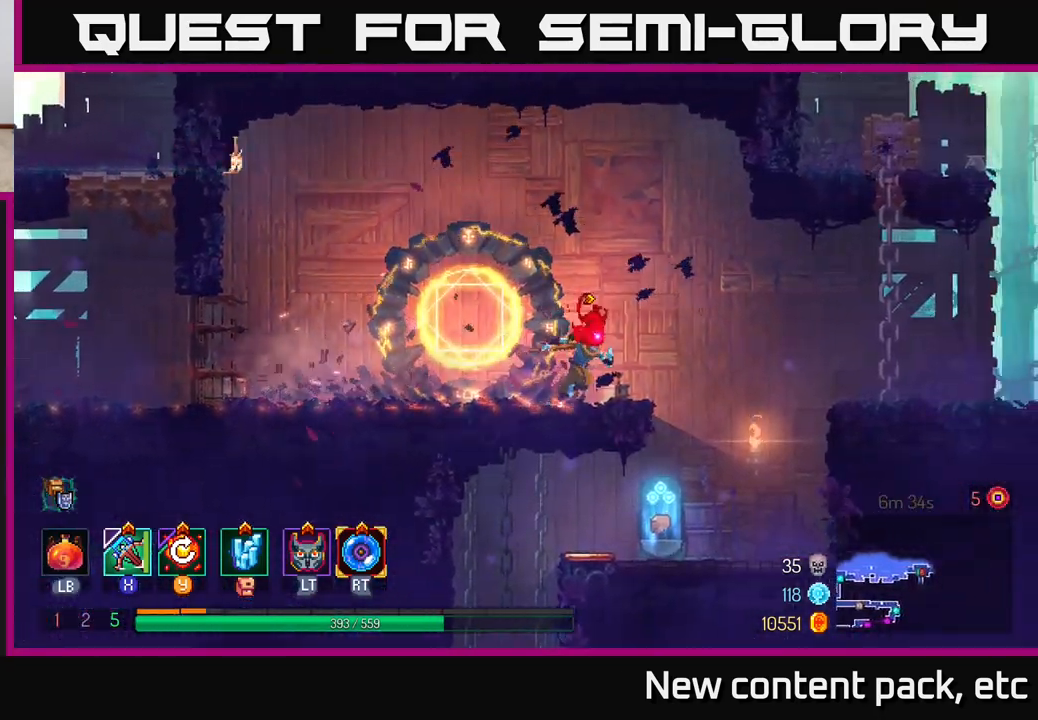
{"buttons": ["R1"], "left_stick": "center", "right_stick": "center", "events": [[167, "left_stick", "down"], [183, "A", "down"], [267, "A", "up"], [400, "left_stick", "center"], [483, "R1", "down"]]}
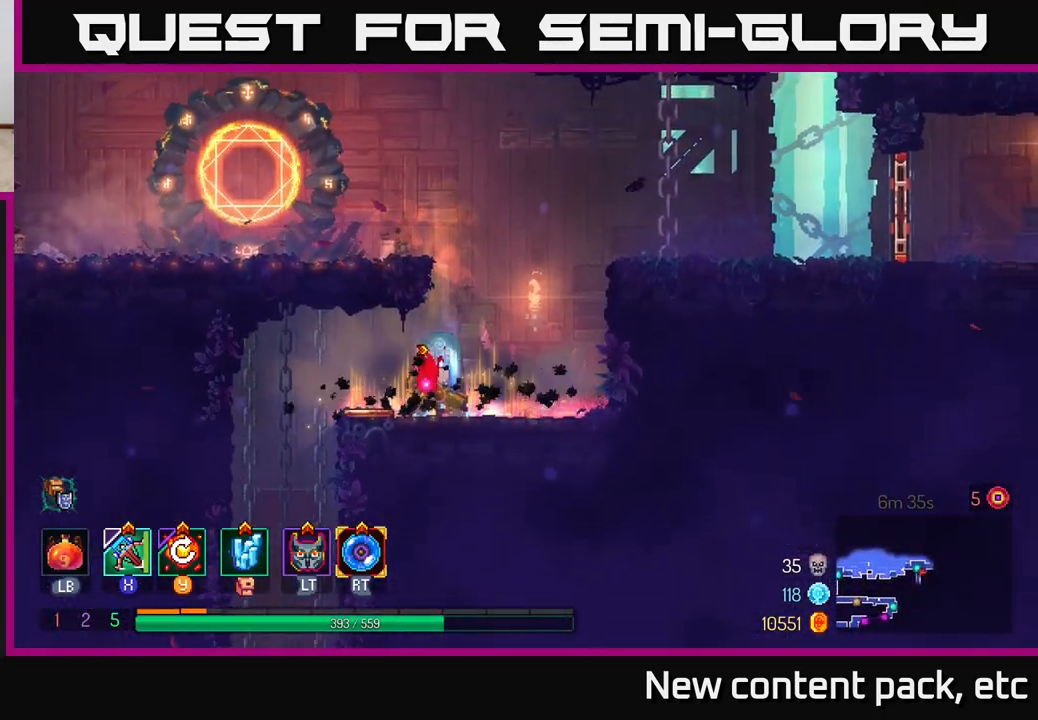
{"buttons": [], "left_stick": "center", "right_stick": "center", "events": [[67, "R1", "up"], [117, "left_stick", "left"], [150, "R1", "down"], [200, "R1", "up"], [283, "R1", "down"], [300, "left_stick", "center"], [333, "R1", "up"]]}
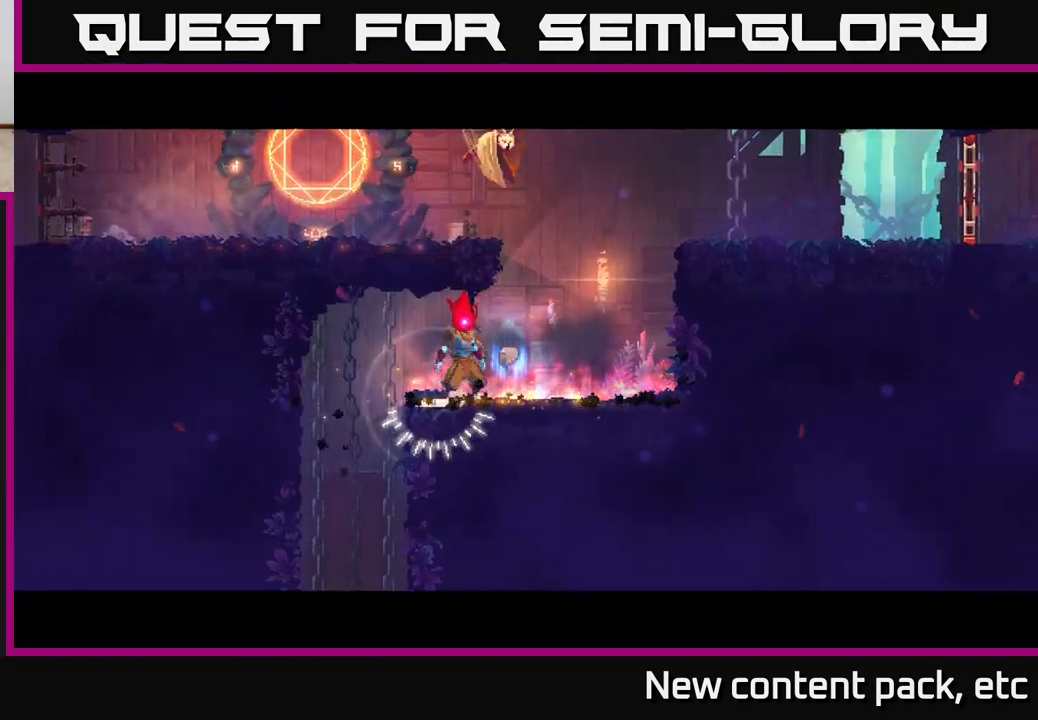
{"buttons": [], "left_stick": "center", "right_stick": "center", "events": []}
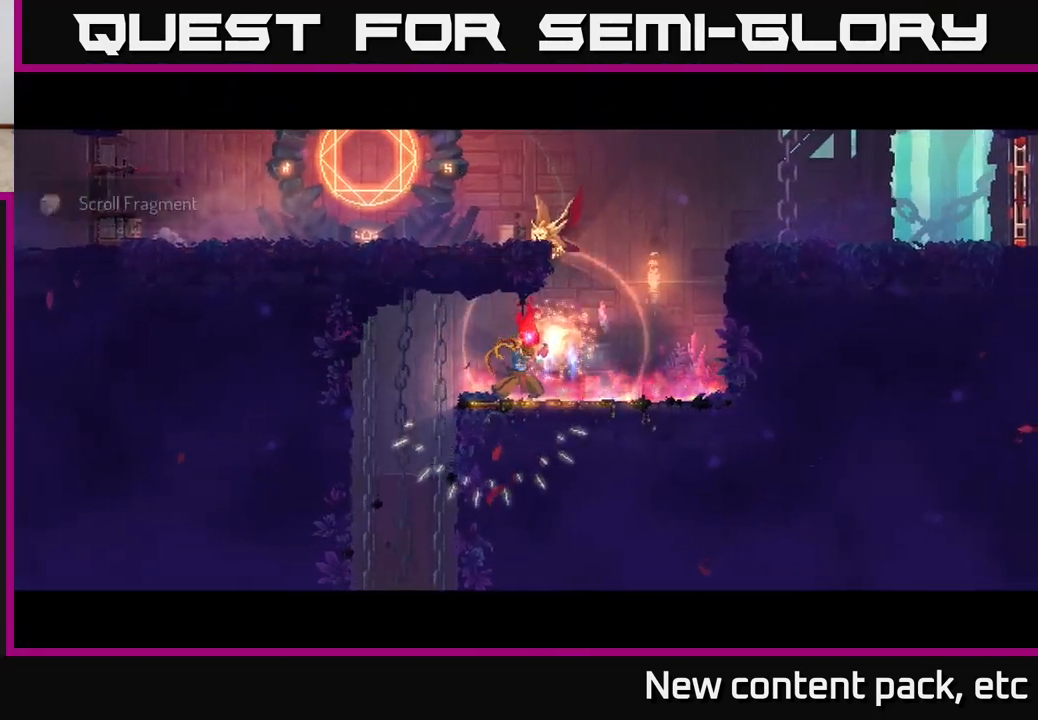
{"buttons": [], "left_stick": "left", "right_stick": "center", "events": [[283, "left_stick", "left"]]}
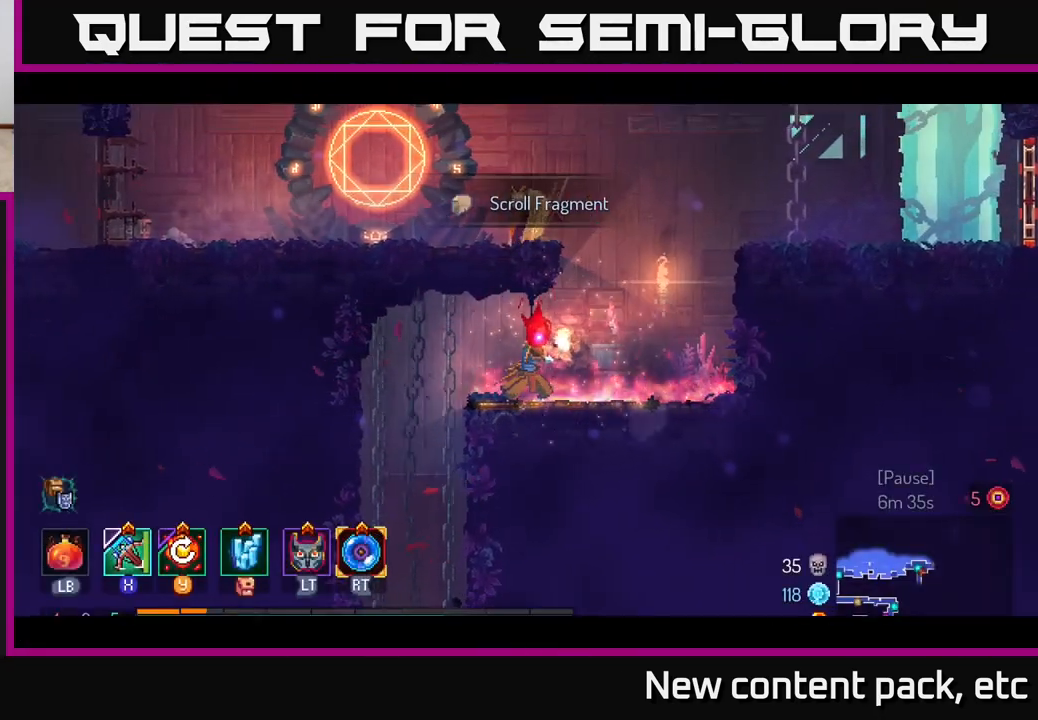
{"buttons": [], "left_stick": "down", "right_stick": "center", "events": [[150, "left_stick", "up-left"], [400, "A", "down"], [400, "left_stick", "down"], [500, "A", "up"]]}
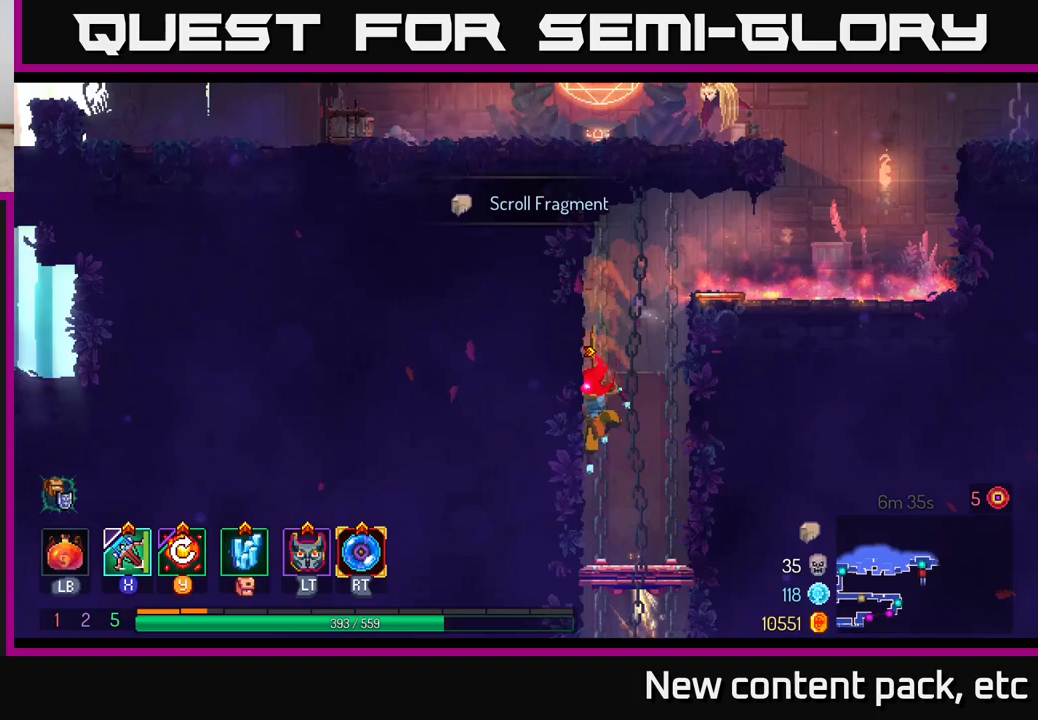
{"buttons": [], "left_stick": "down", "right_stick": "center", "events": [[217, "left_stick", "center"], [350, "left_stick", "down"], [433, "A", "down"], [483, "A", "up"]]}
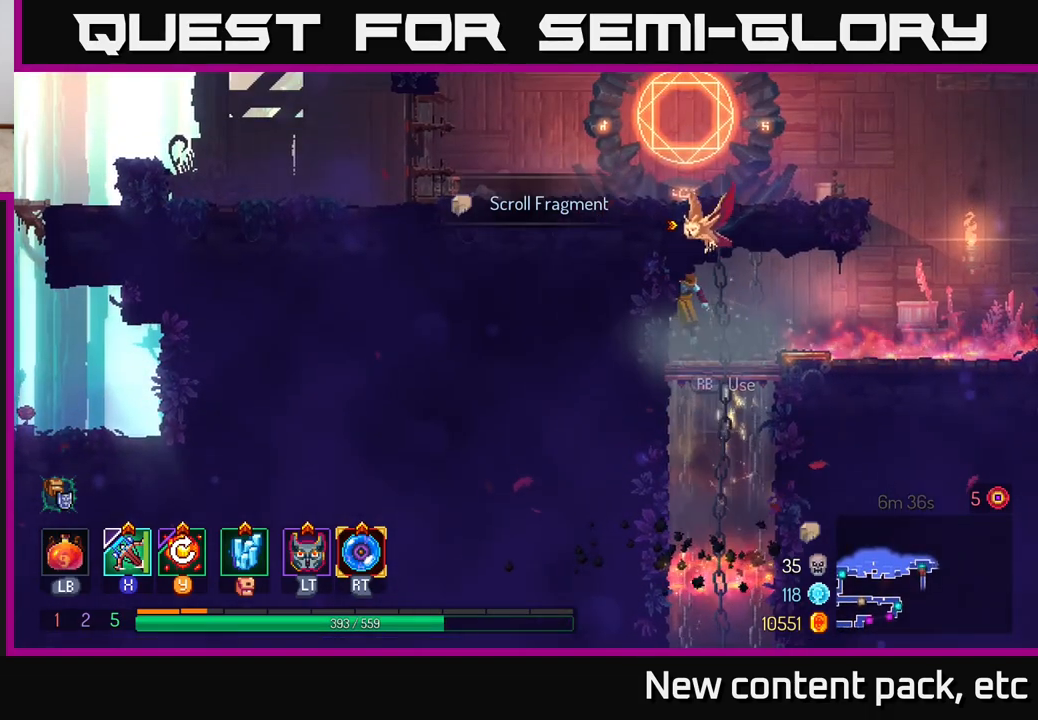
{"buttons": [], "left_stick": "down", "right_stick": "center", "events": [[83, "A", "down"], [117, "A", "up"], [183, "A", "down"], [283, "A", "up"]]}
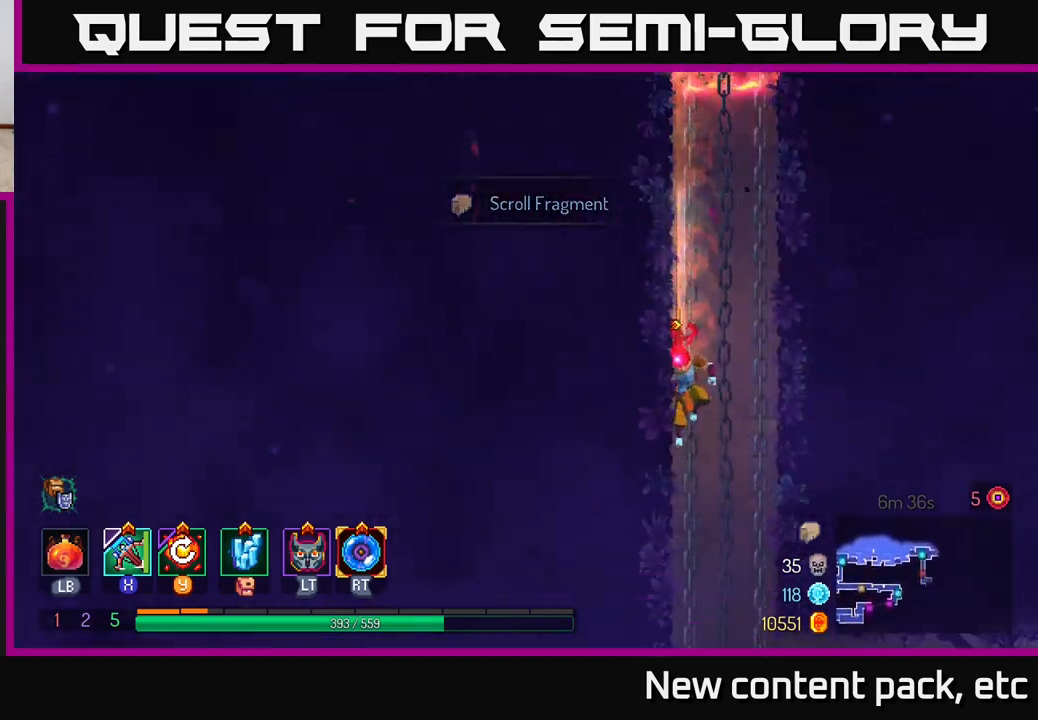
{"buttons": [], "left_stick": "right", "right_stick": "center", "events": [[33, "left_stick", "center"], [283, "left_stick", "right"], [350, "B", "down"], [433, "B", "up"]]}
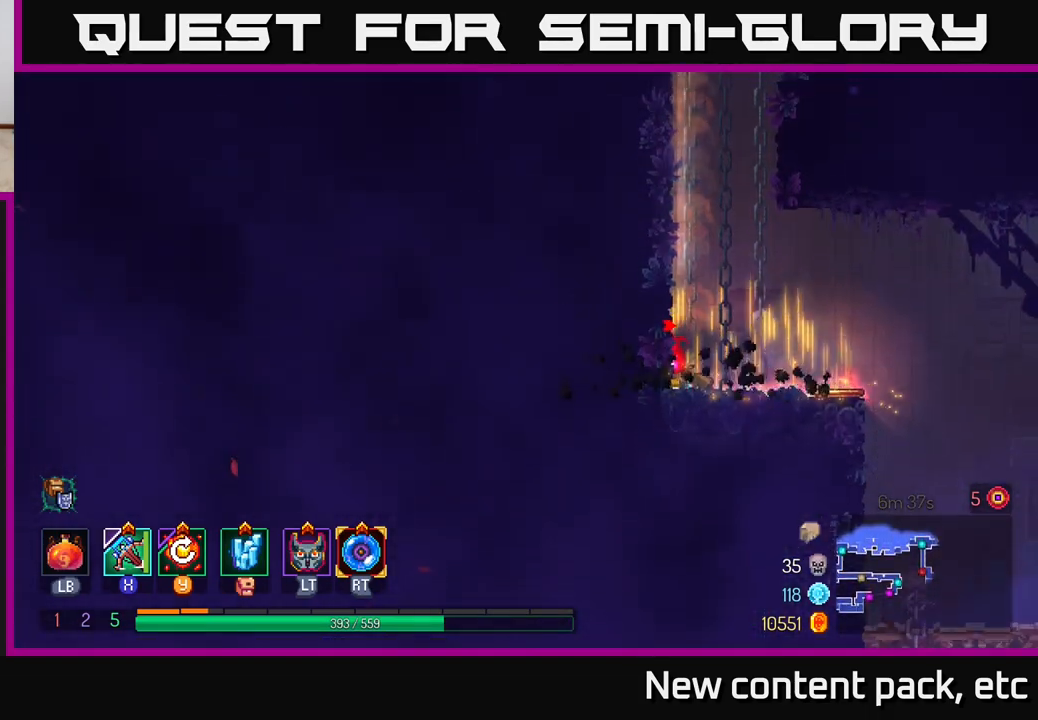
{"buttons": [], "left_stick": "right", "right_stick": "down", "events": [[483, "right_stick", "down"]]}
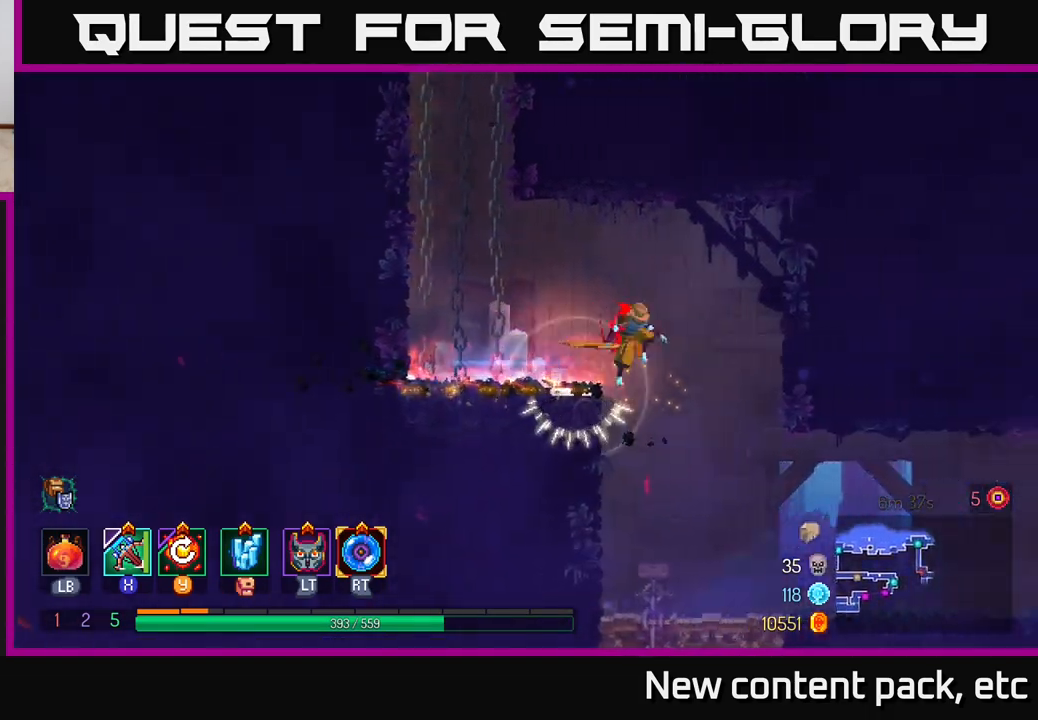
{"buttons": [], "left_stick": "right", "right_stick": "down", "events": [[183, "left_stick", "down"], [400, "left_stick", "right"]]}
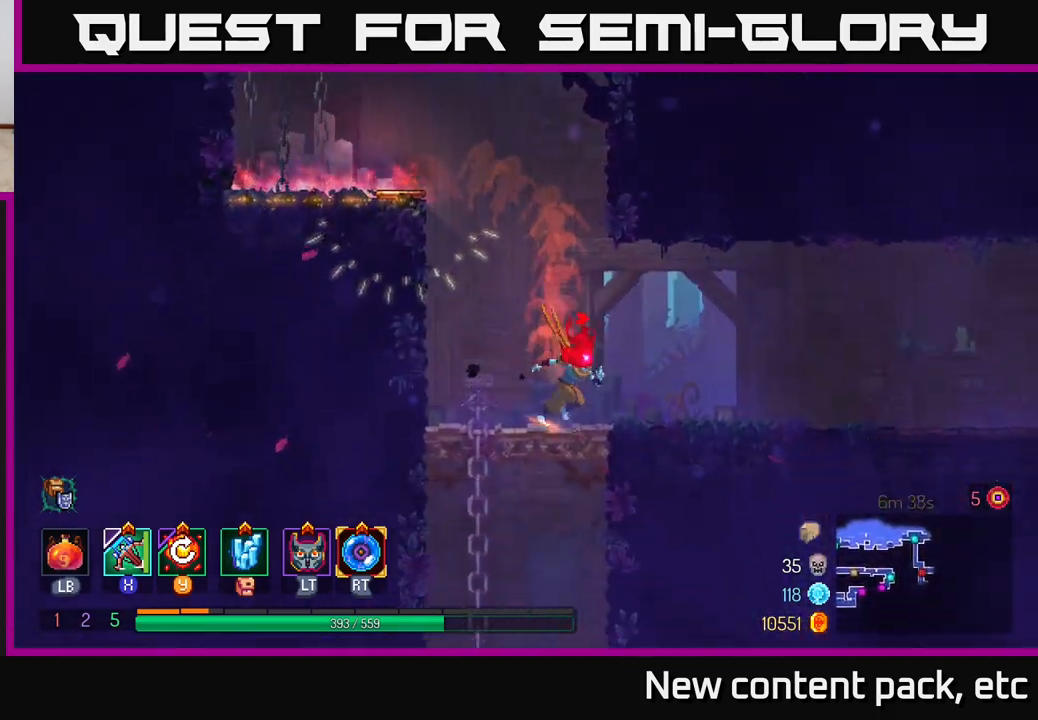
{"buttons": [], "left_stick": "right", "right_stick": "center", "events": [[67, "right_stick", "center"]]}
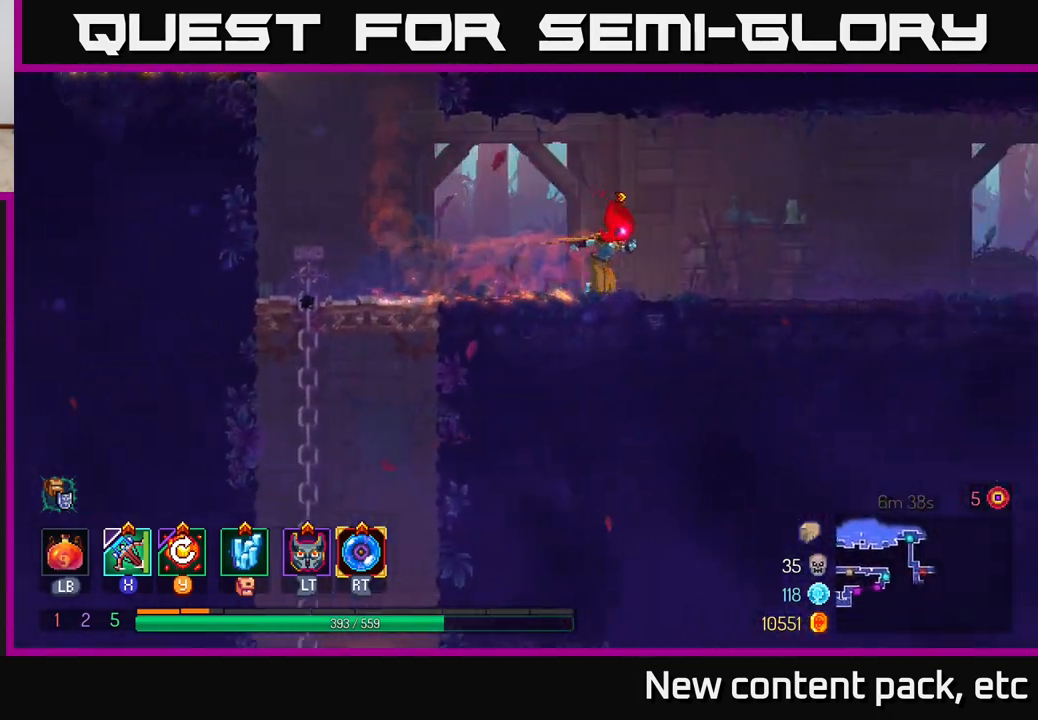
{"buttons": [], "left_stick": "right", "right_stick": "center", "events": []}
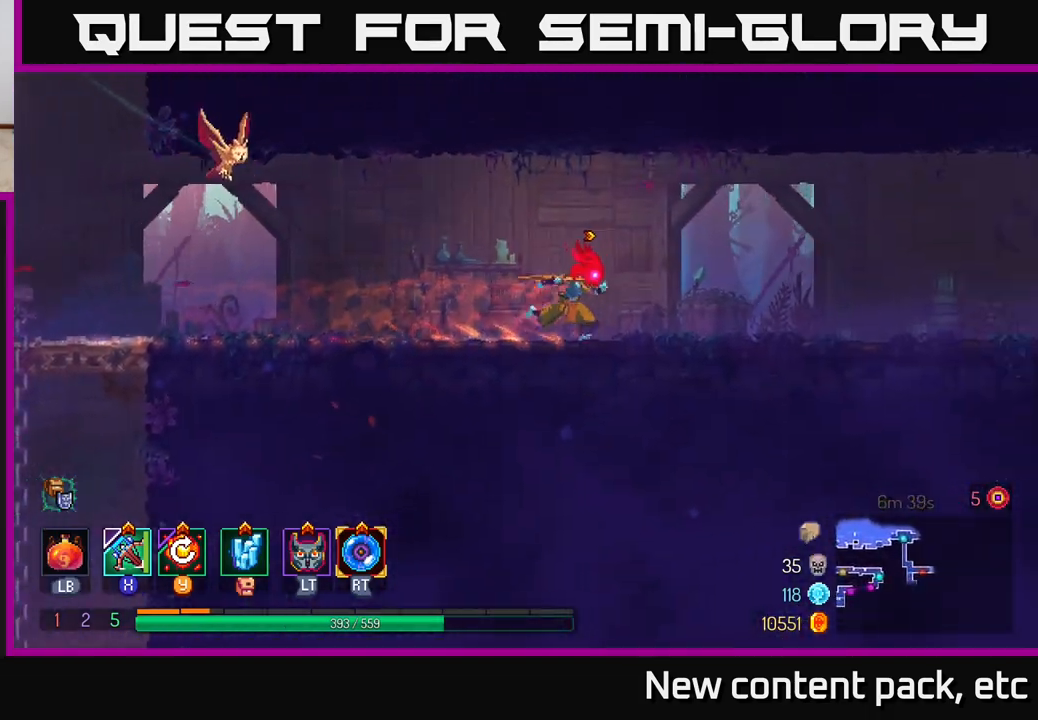
{"buttons": [], "left_stick": "right", "right_stick": "center", "events": []}
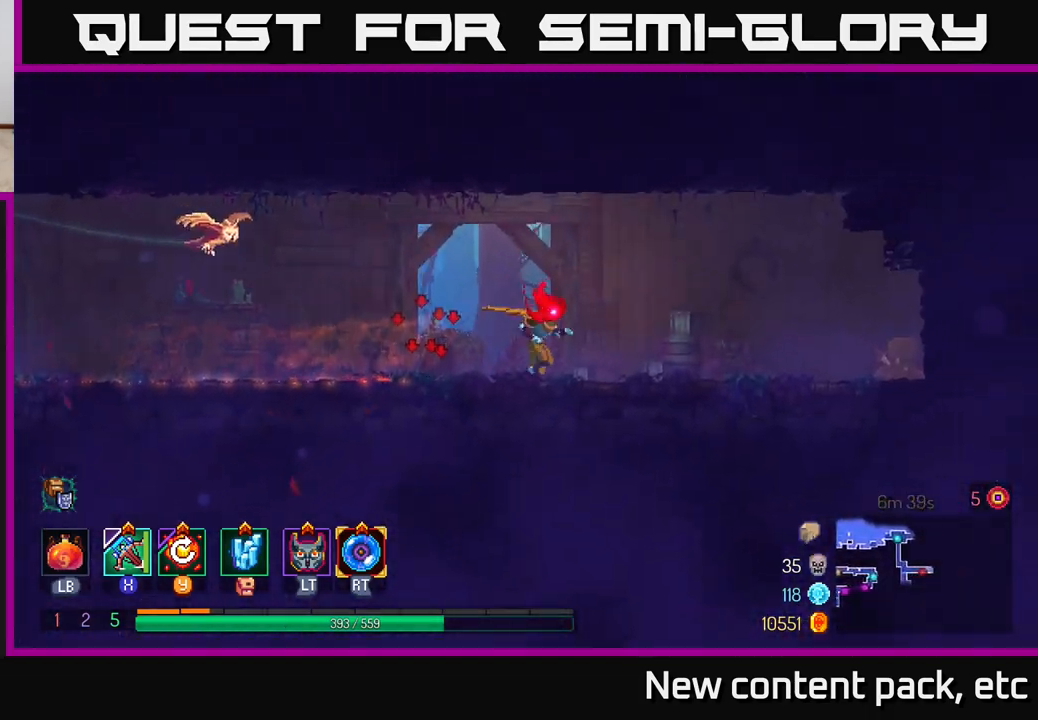
{"buttons": [], "left_stick": "left", "right_stick": "center", "events": [[383, "left_stick", "left"]]}
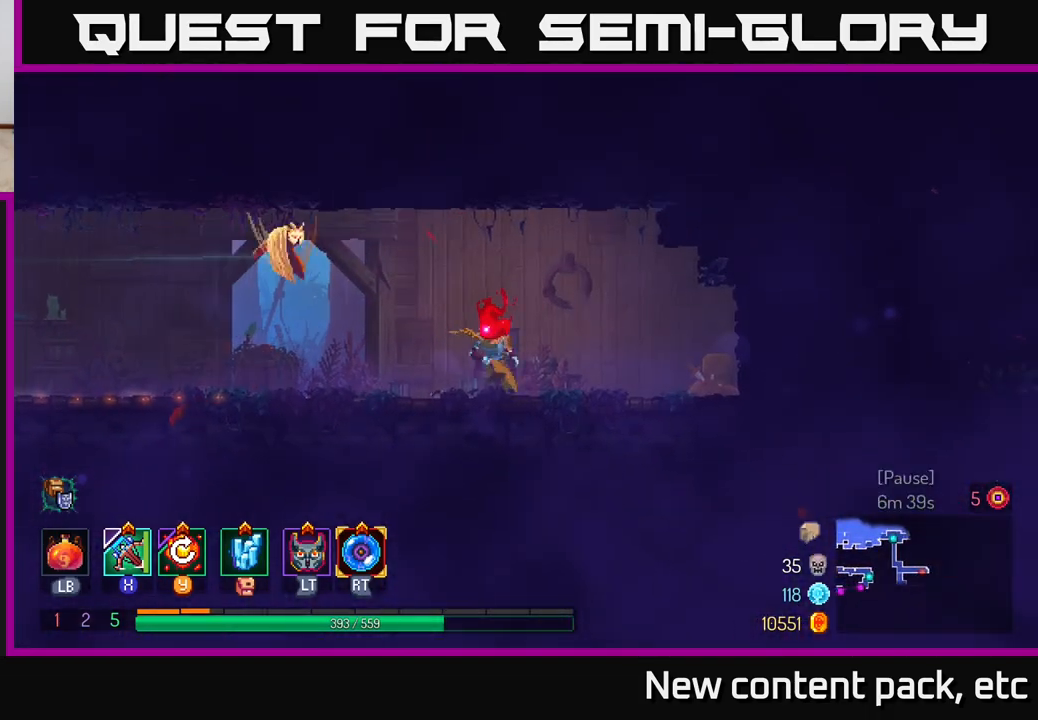
{"buttons": [], "left_stick": "left", "right_stick": "center", "events": [[83, "B", "down"], [283, "B", "up"]]}
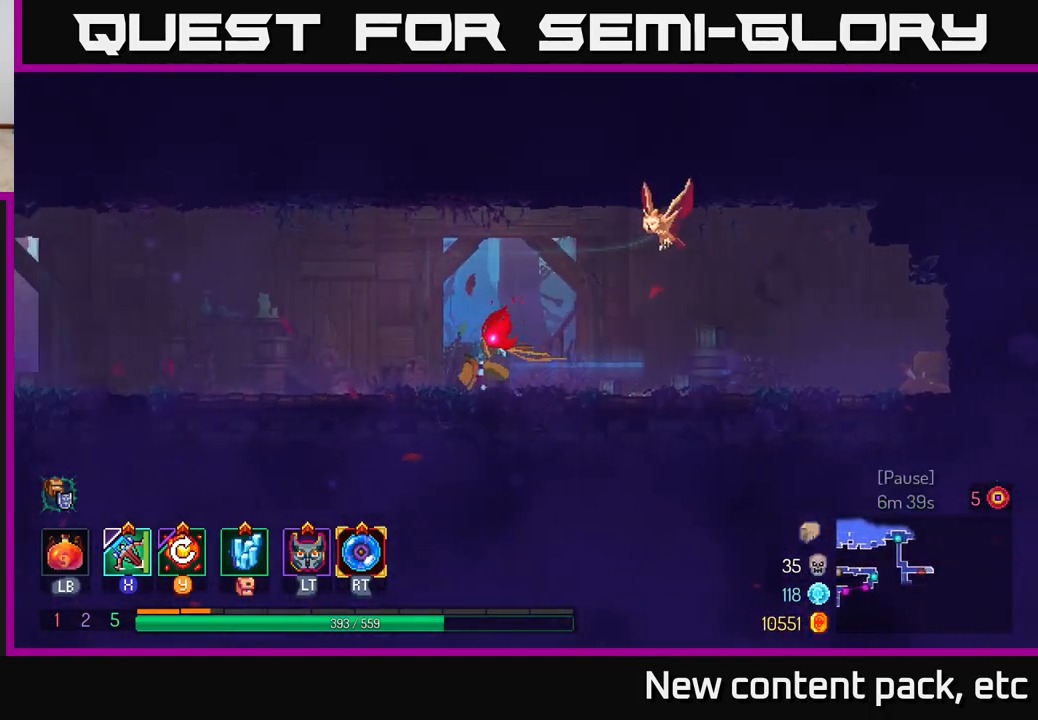
{"buttons": [], "left_stick": "left", "right_stick": "center", "events": [[283, "A", "down"], [417, "A", "up"]]}
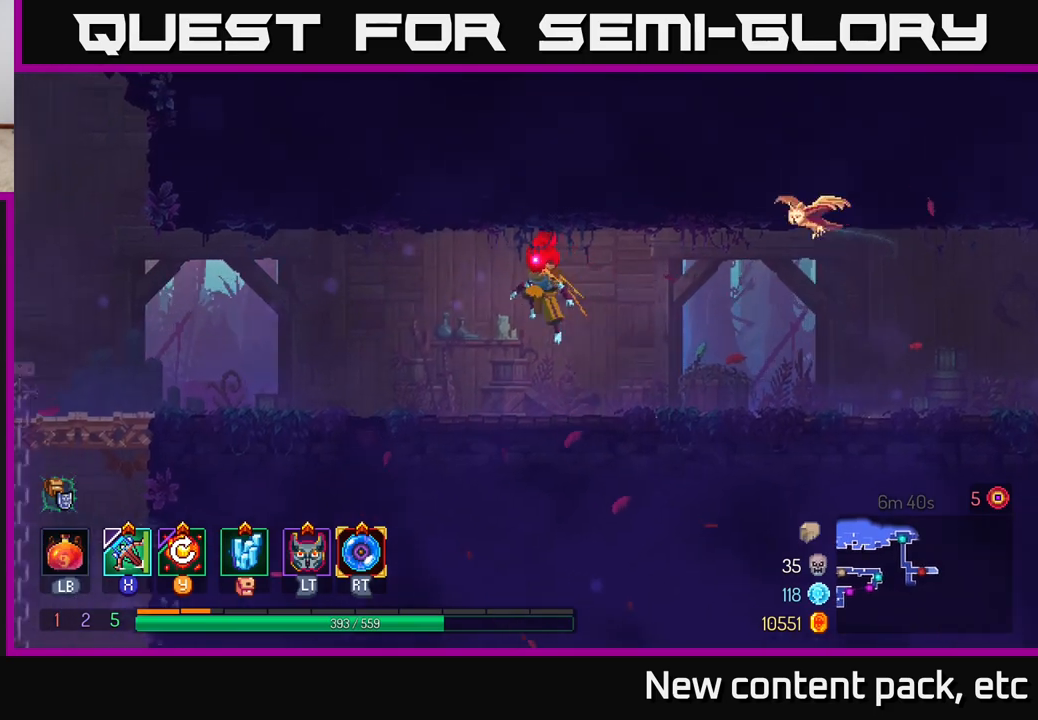
{"buttons": [], "left_stick": "left", "right_stick": "down", "events": [[217, "B", "down"], [333, "B", "up"], [450, "right_stick", "down"]]}
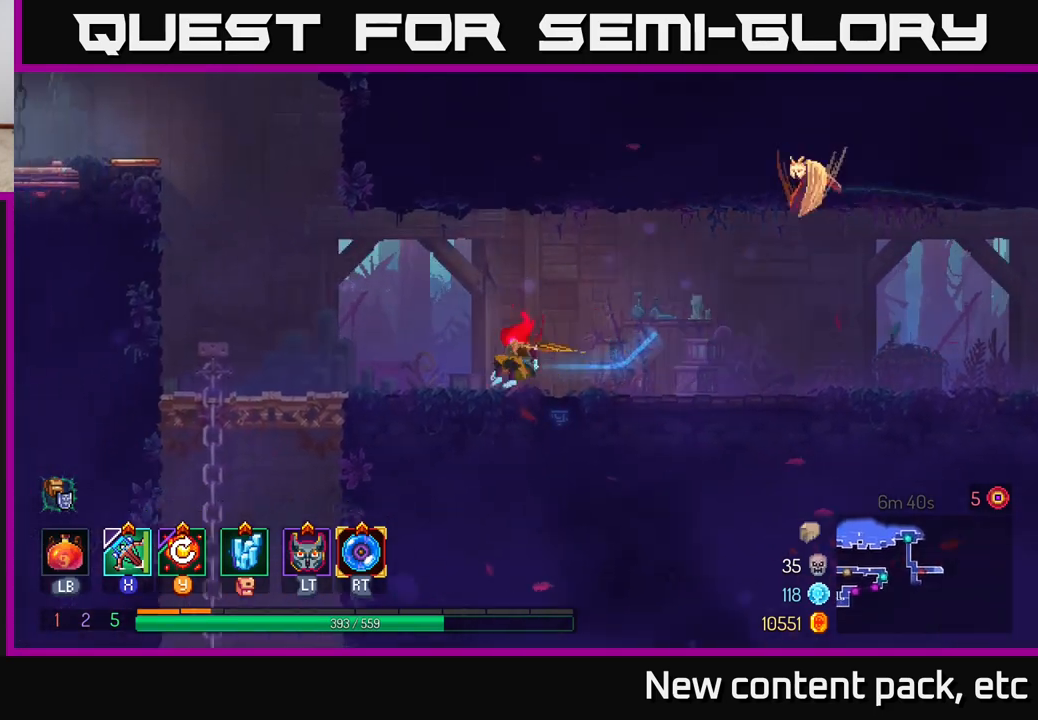
{"buttons": [], "left_stick": "right", "right_stick": "center", "events": [[200, "left_stick", "up-left"], [333, "right_stick", "center"], [383, "left_stick", "right"]]}
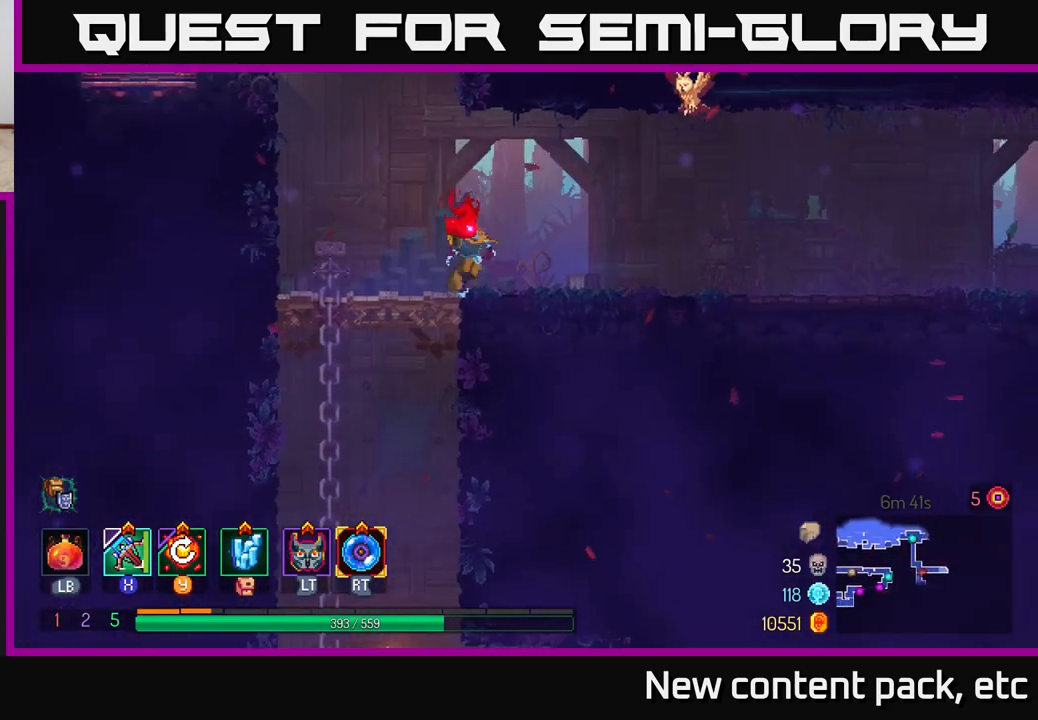
{"buttons": [], "left_stick": "right", "right_stick": "center", "events": [[67, "B", "down"], [183, "B", "up"]]}
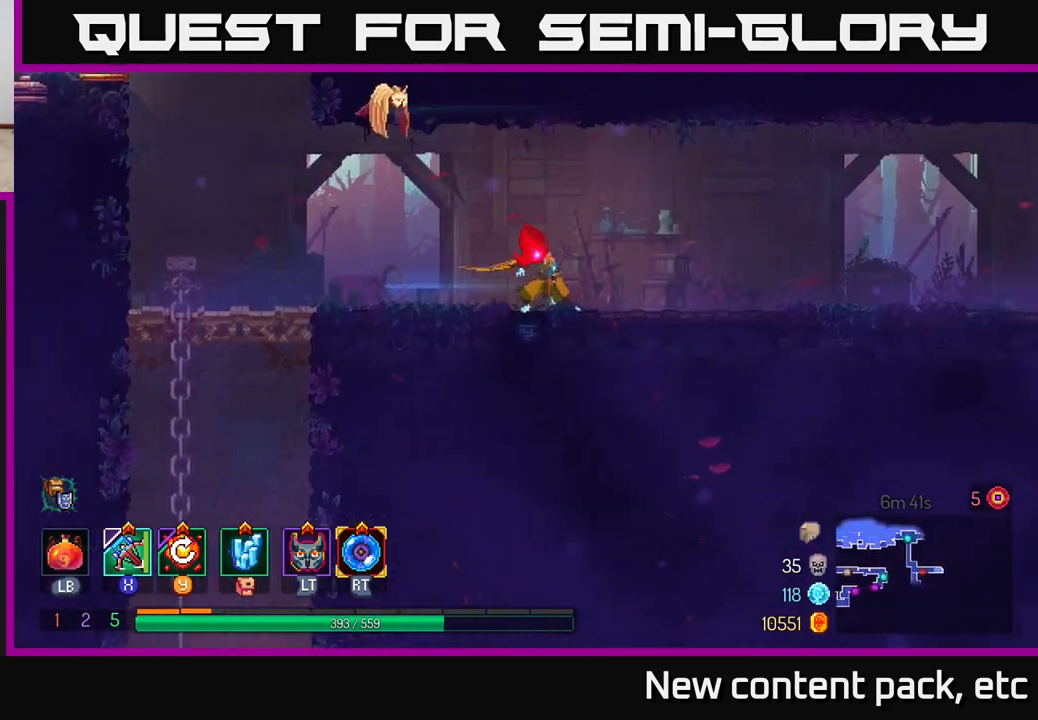
{"buttons": [], "left_stick": "right", "right_stick": "center", "events": [[50, "A", "down"], [167, "A", "up"]]}
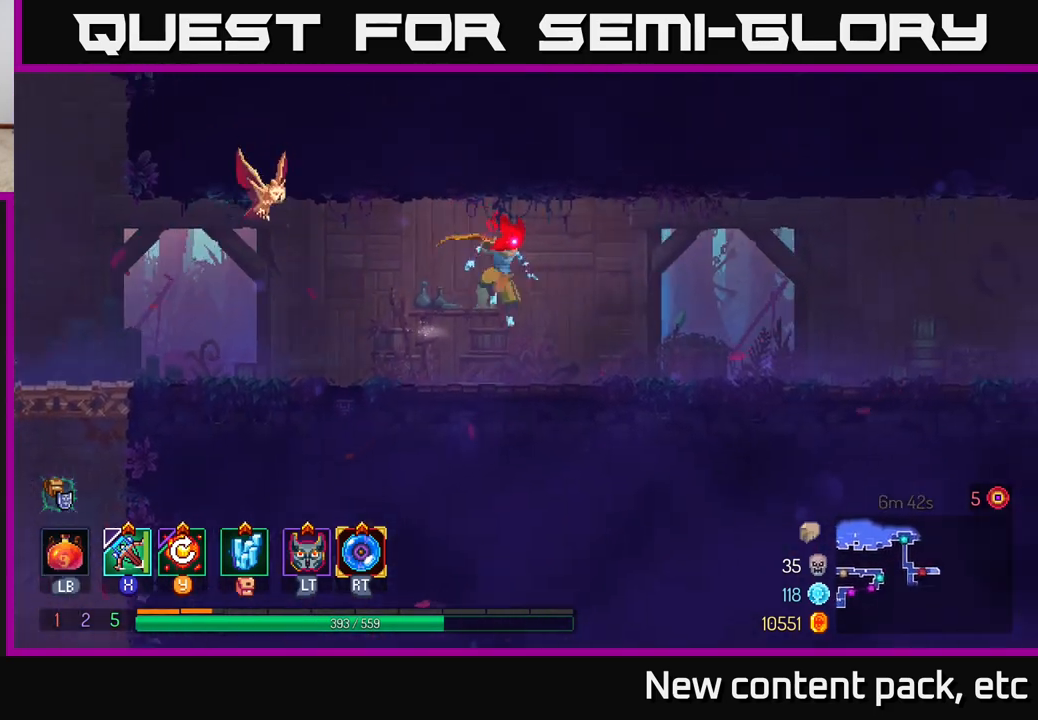
{"buttons": [], "left_stick": "right", "right_stick": "center", "events": [[100, "B", "down"], [217, "B", "up"]]}
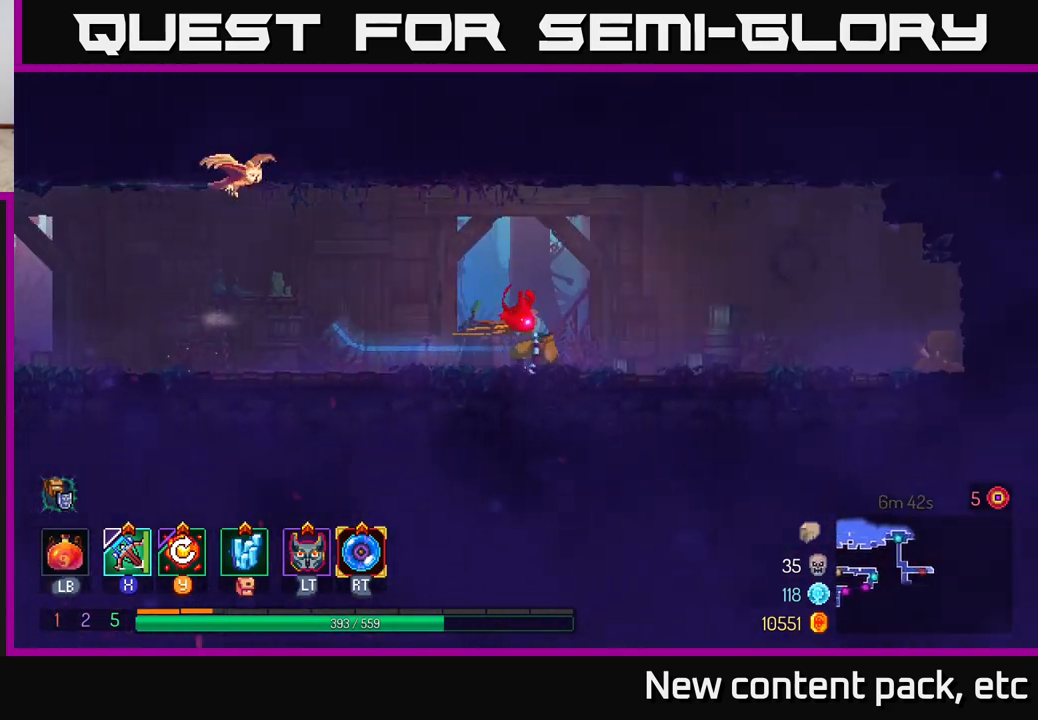
{"buttons": [], "left_stick": "right", "right_stick": "center", "events": []}
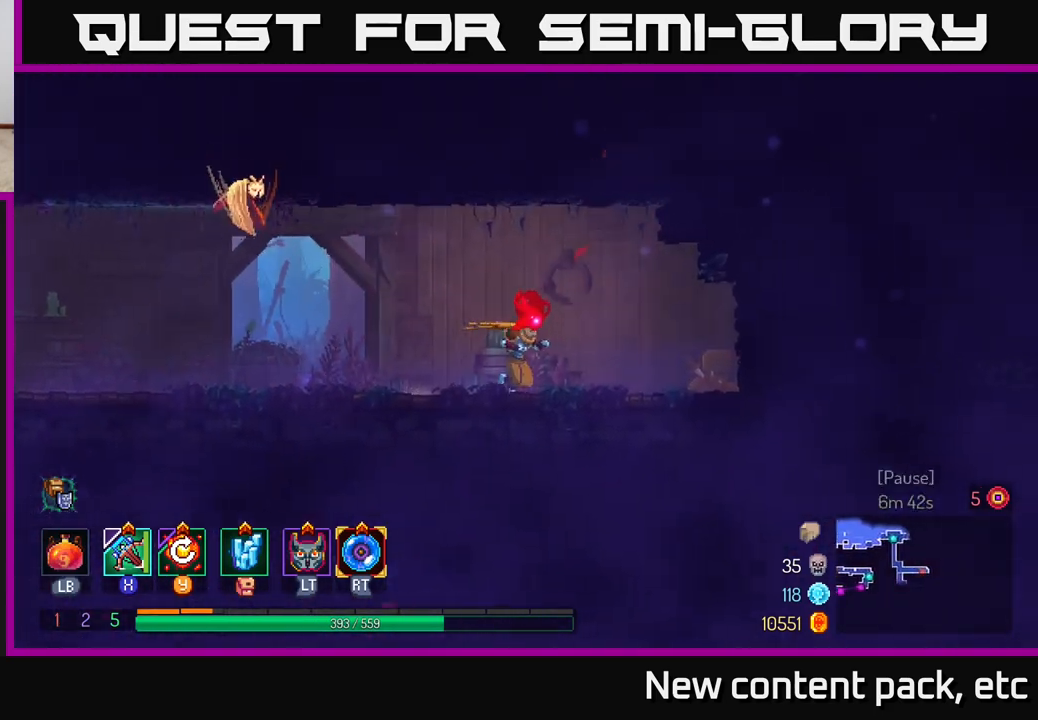
{"buttons": ["R1"], "left_stick": "right", "right_stick": "center", "events": [[467, "R1", "down"]]}
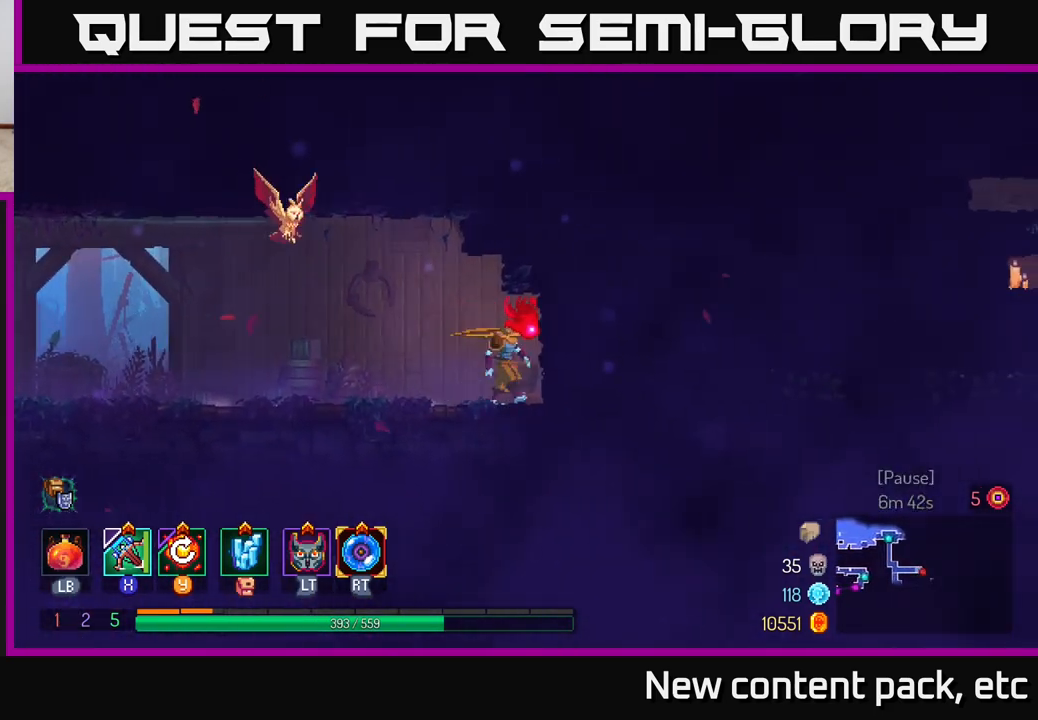
{"buttons": ["B"], "left_stick": "right", "right_stick": "center", "events": [[17, "R1", "up"], [33, "left_stick", "center"], [117, "R1", "down"], [183, "R1", "up"], [417, "left_stick", "right"], [483, "B", "down"]]}